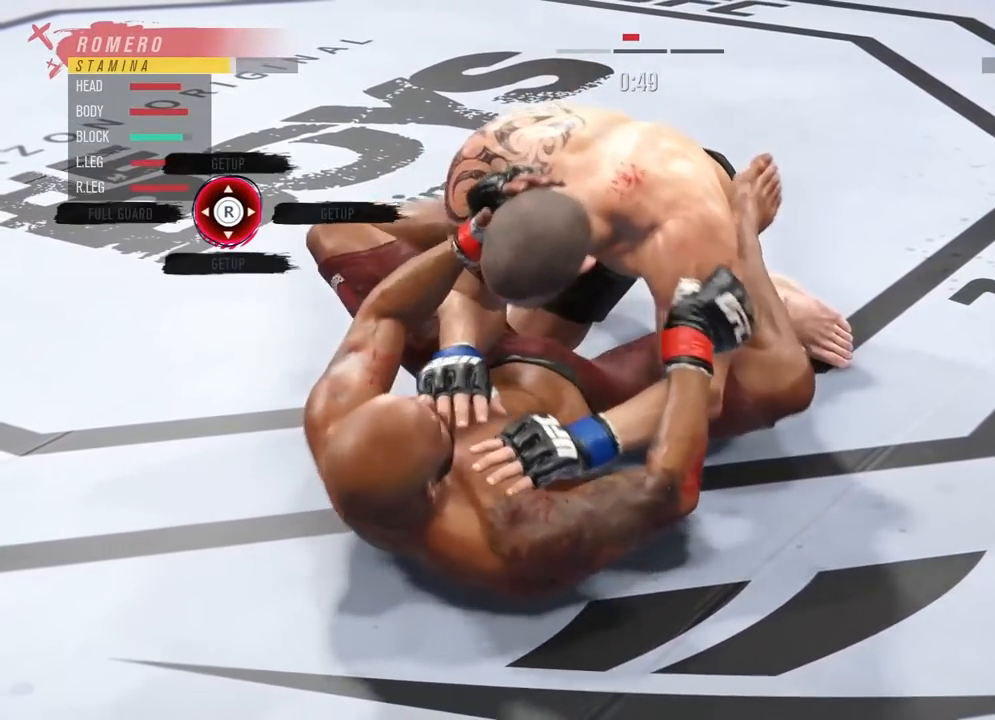
Gameplay with a controller (PlayStation layout); each line is a JSON object with the inputs held at the frame after it. "events" lists button and stick changes between this image and that frame as [ms after this image, input, new state], when the widget could be followed in between.
{"buttons": ["R2"], "left_stick": "center", "right_stick": "center", "events": [[317, "right_stick", "down"], [417, "right_stick", "center"], [451, "R2", "down"]]}
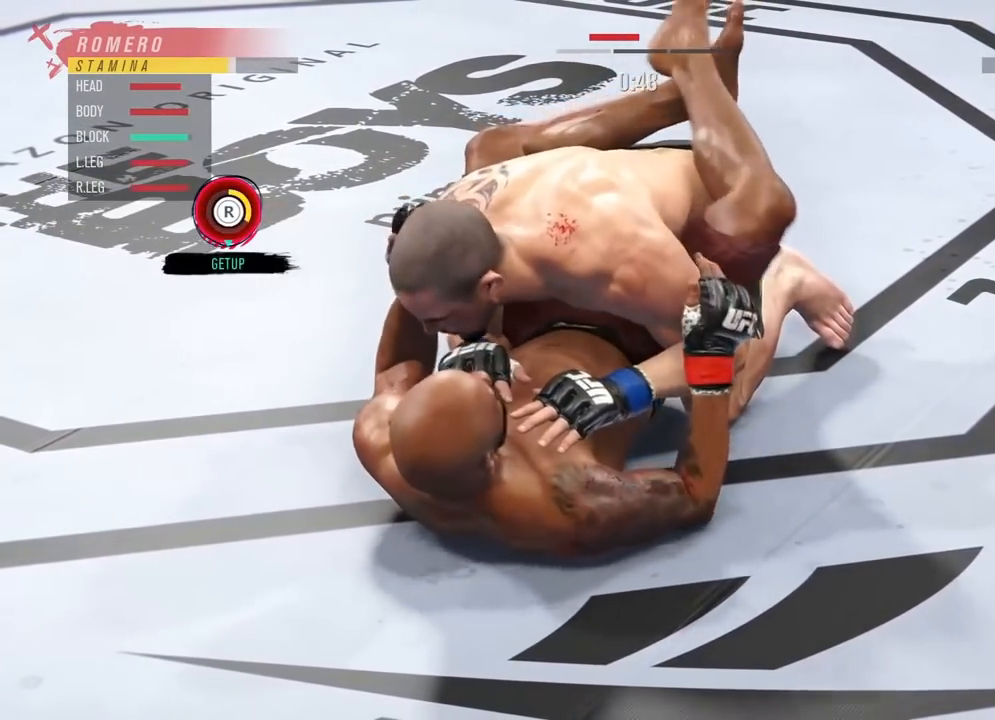
{"buttons": [], "left_stick": "center", "right_stick": "center", "events": [[133, "R2", "up"]]}
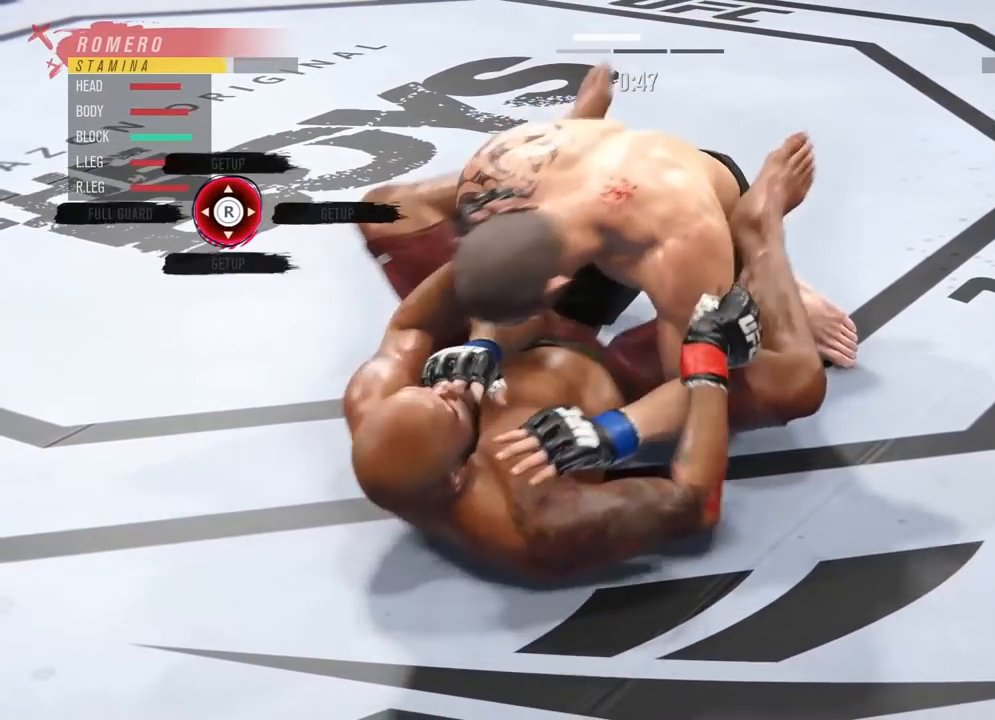
{"buttons": ["L1"], "left_stick": "center", "right_stick": "left", "events": [[334, "L1", "down"], [384, "right_stick", "left"]]}
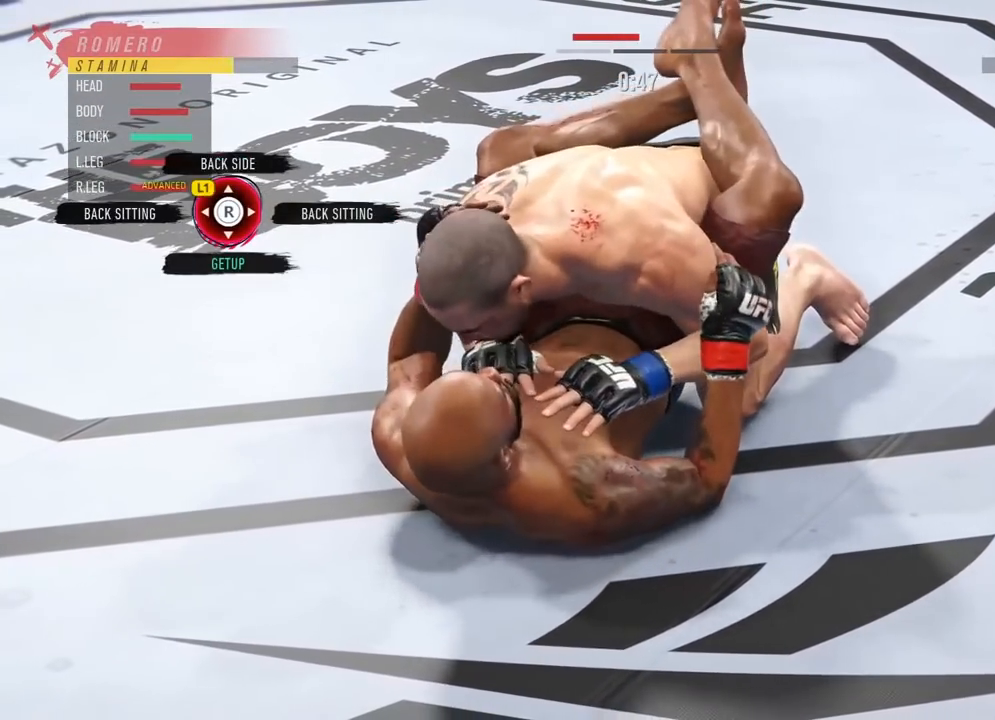
{"buttons": ["L1"], "left_stick": "center", "right_stick": "left", "events": []}
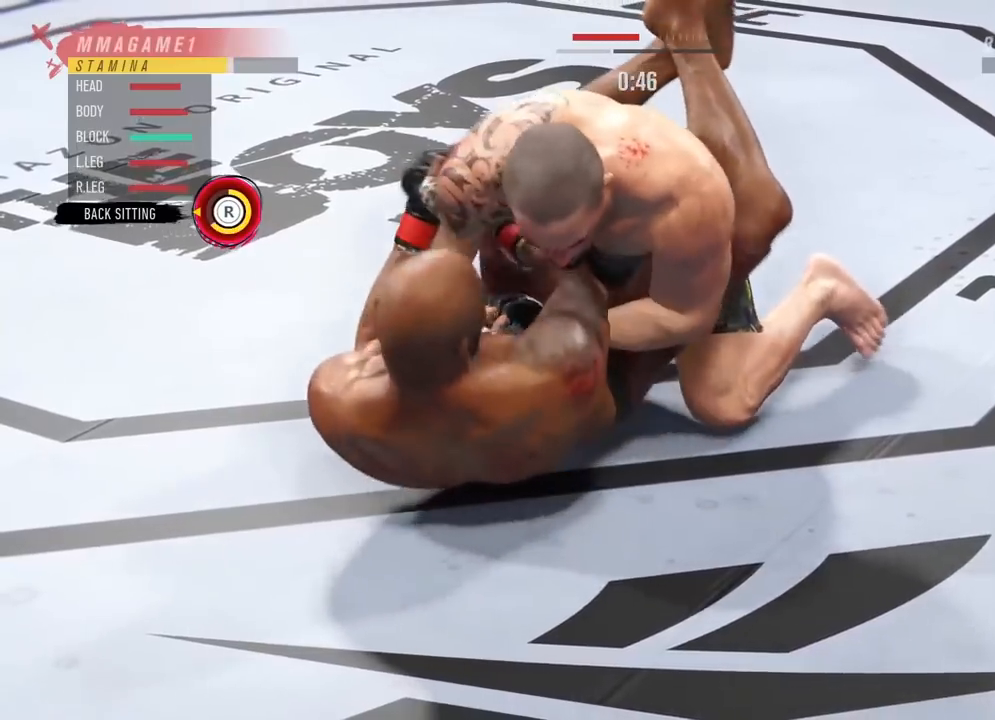
{"buttons": ["L1"], "left_stick": "center", "right_stick": "left", "events": []}
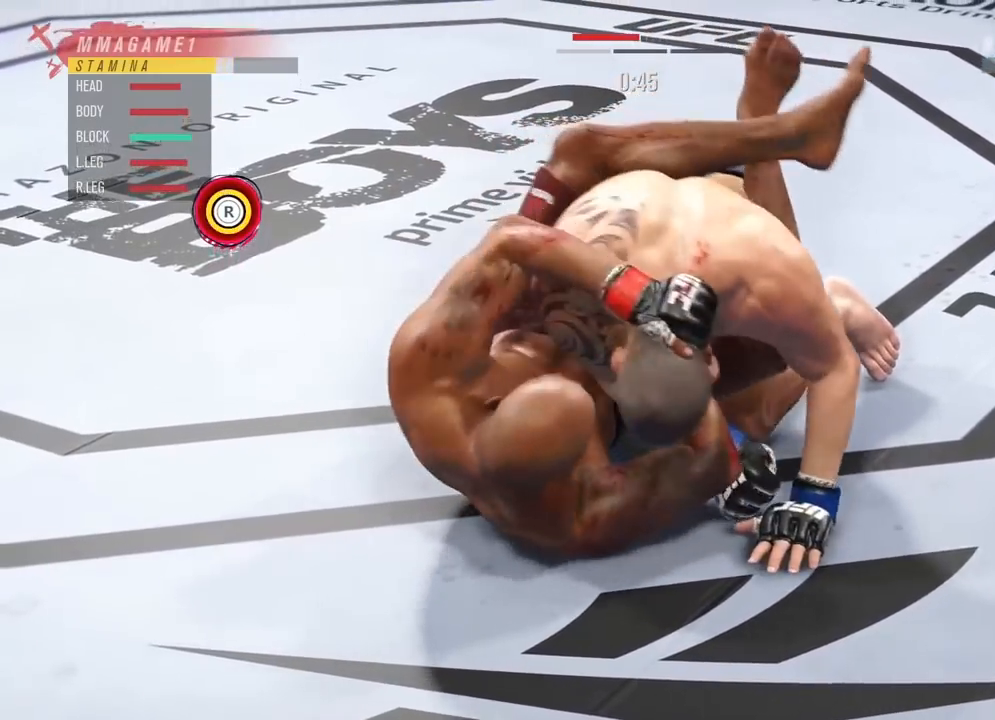
{"buttons": ["L2"], "left_stick": "center", "right_stick": "center", "events": [[217, "L1", "up"], [217, "right_stick", "center"], [384, "L2", "down"]]}
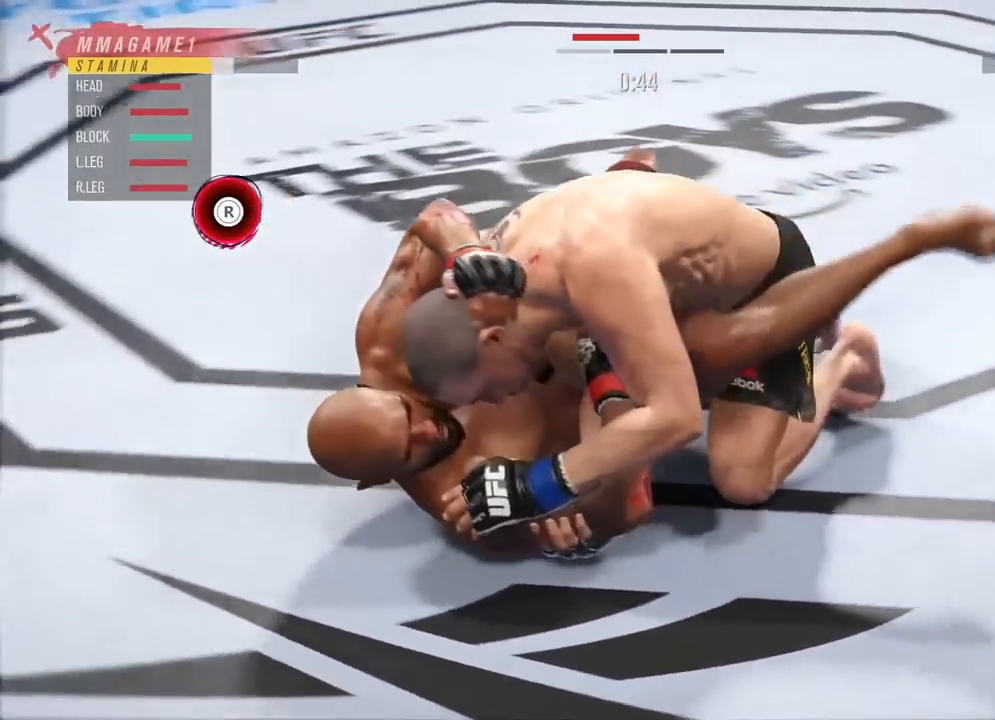
{"buttons": [], "left_stick": "center", "right_stick": "center", "events": [[117, "L2", "up"]]}
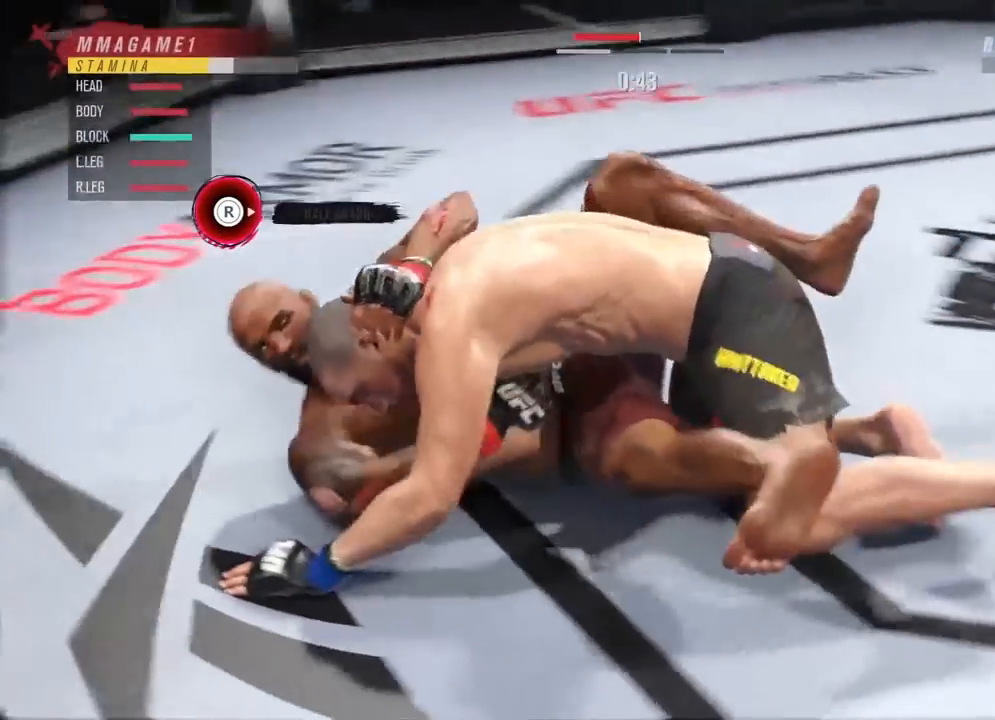
{"buttons": [], "left_stick": "center", "right_stick": "center", "events": []}
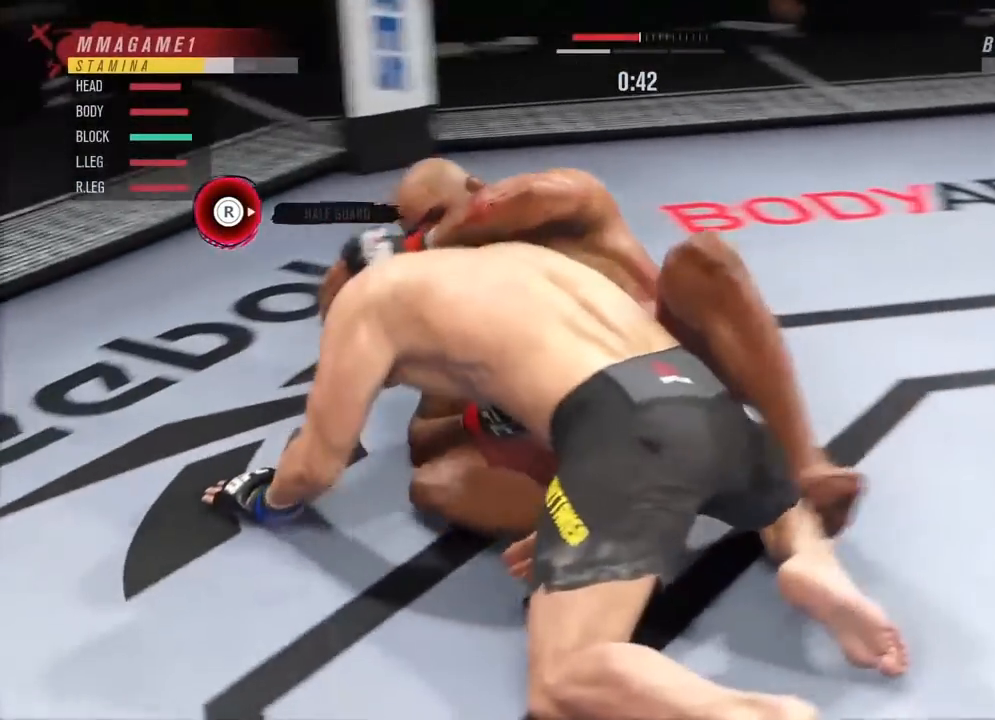
{"buttons": ["L2"], "left_stick": "center", "right_stick": "center", "events": [[67, "L2", "down"]]}
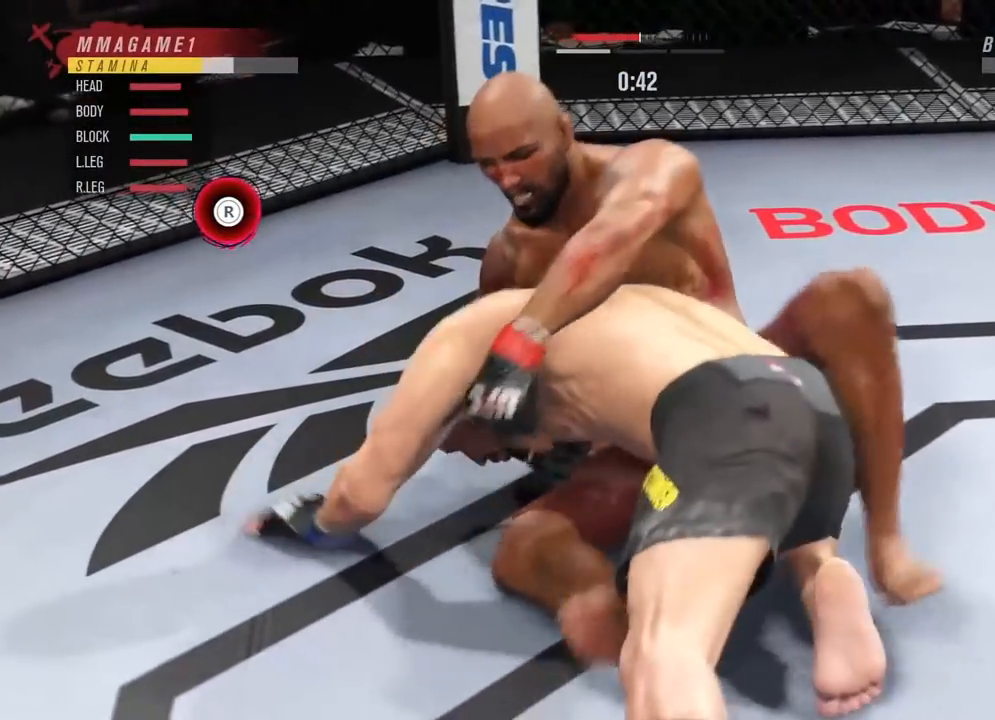
{"buttons": ["L2"], "left_stick": "center", "right_stick": "left", "events": [[150, "right_stick", "left"]]}
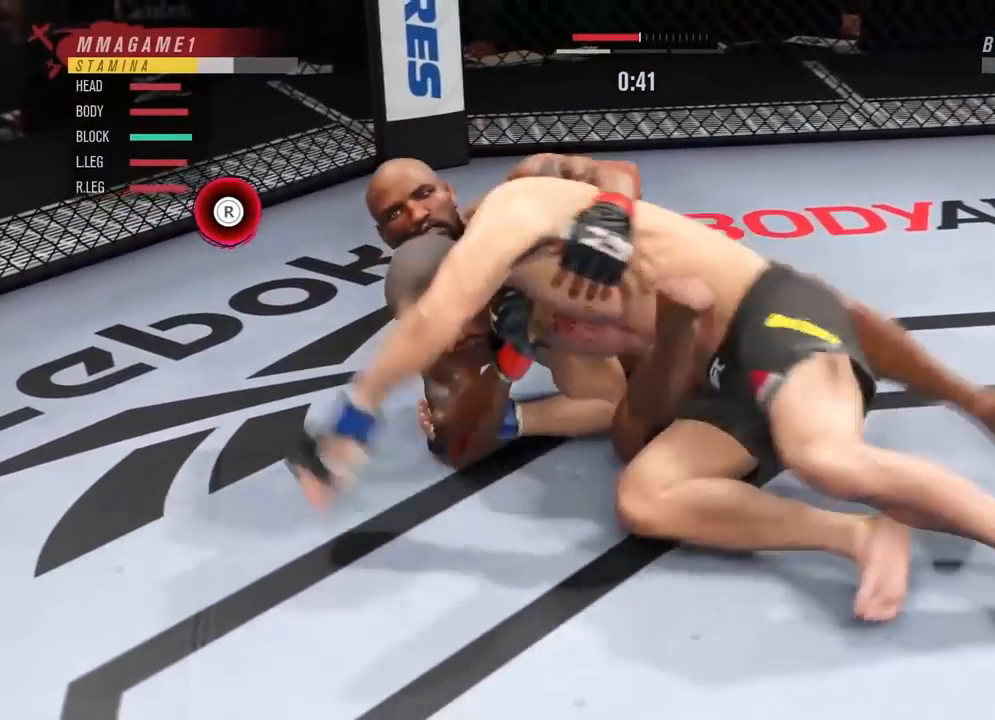
{"buttons": ["L2"], "left_stick": "center", "right_stick": "left", "events": []}
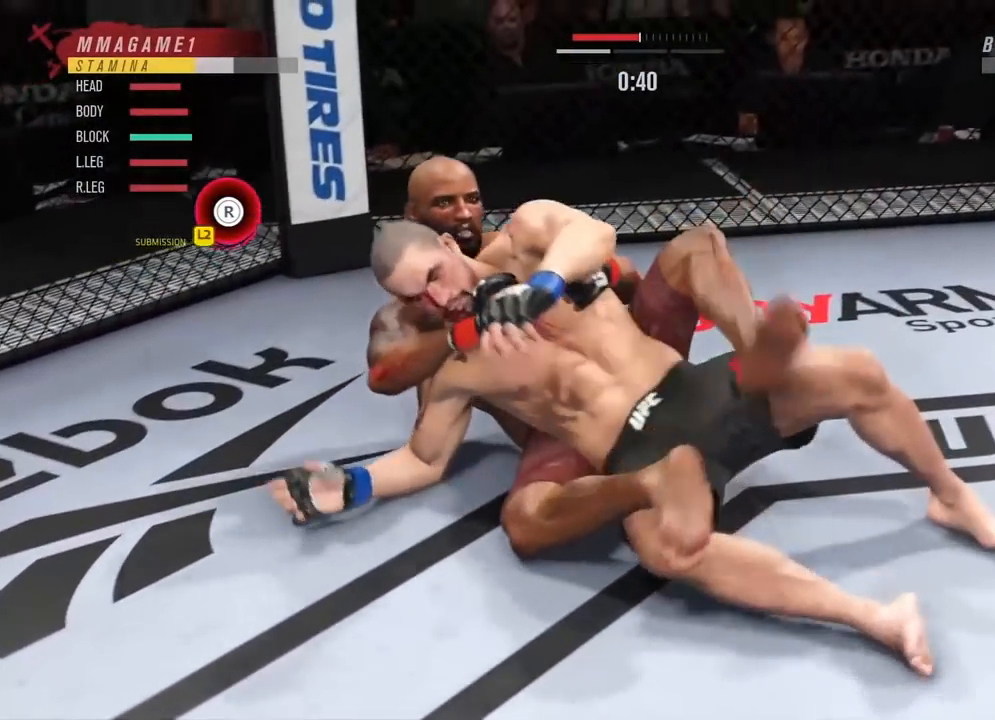
{"buttons": ["L2"], "left_stick": "center", "right_stick": "right", "events": [[467, "right_stick", "right"]]}
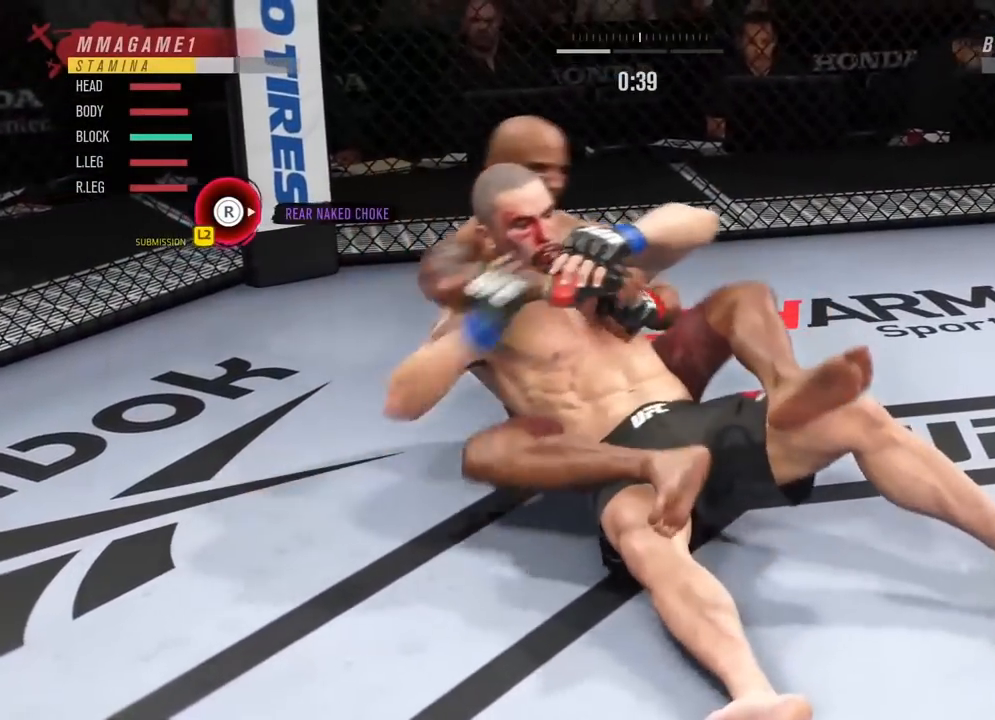
{"buttons": ["L2"], "left_stick": "center", "right_stick": "right", "events": []}
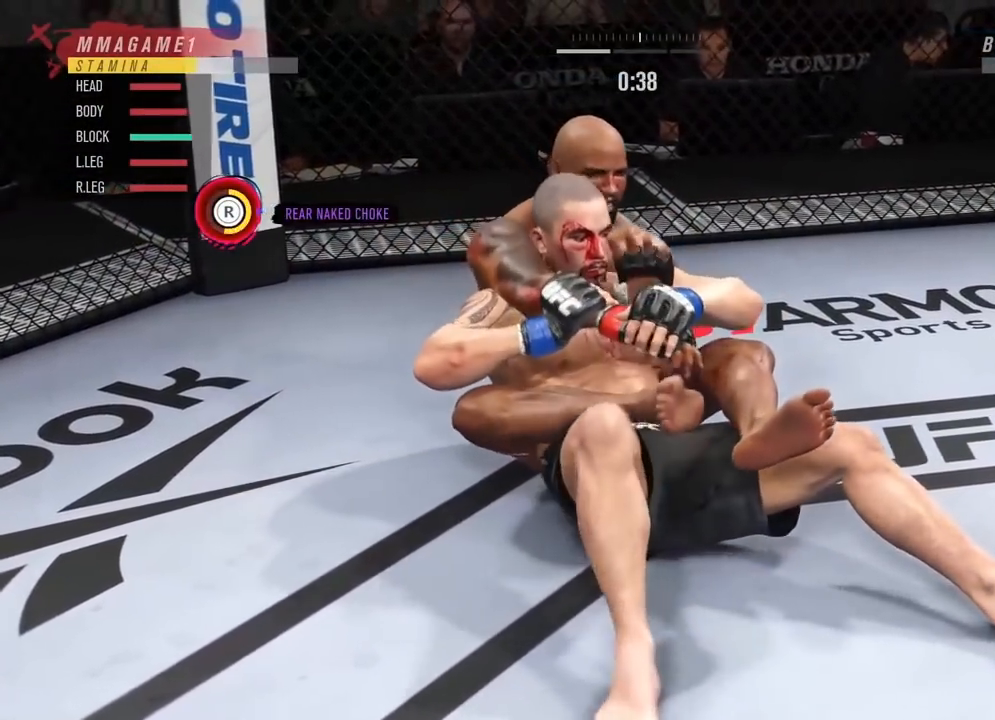
{"buttons": ["L2"], "left_stick": "center", "right_stick": "right", "events": []}
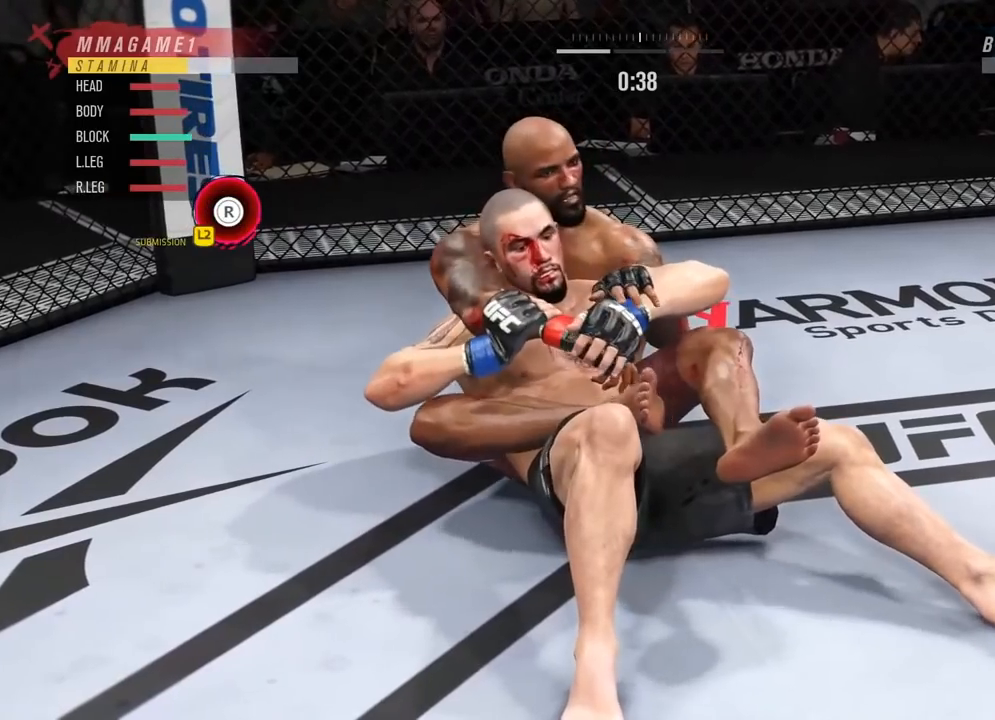
{"buttons": [], "left_stick": "center", "right_stick": "center", "events": [[267, "L2", "up"], [301, "right_stick", "center"]]}
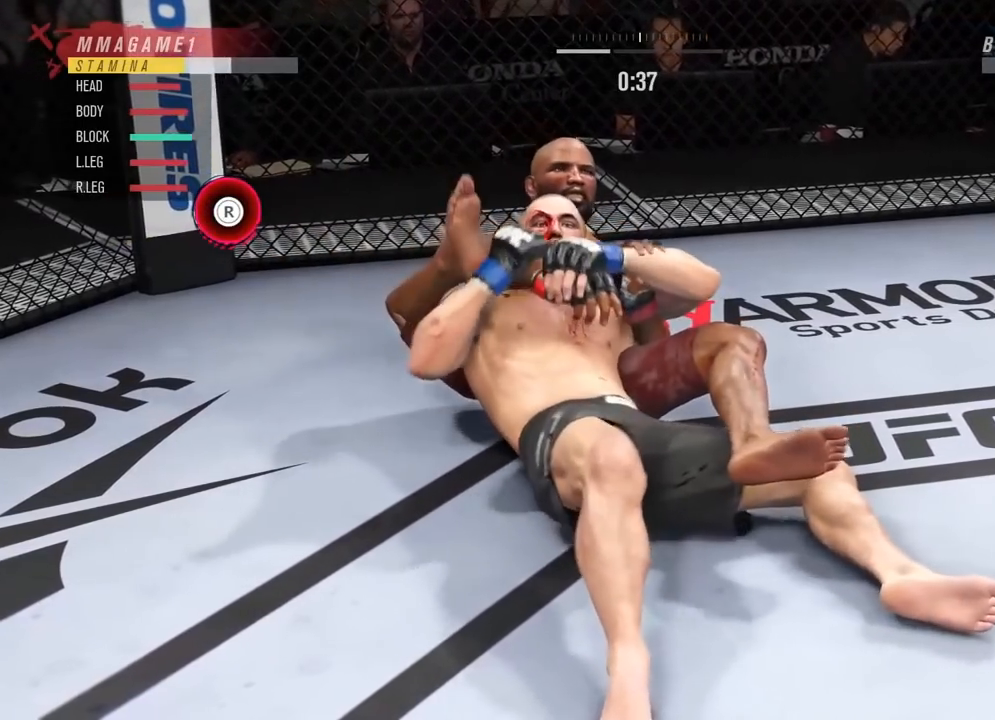
{"buttons": [], "left_stick": "center", "right_stick": "center", "events": []}
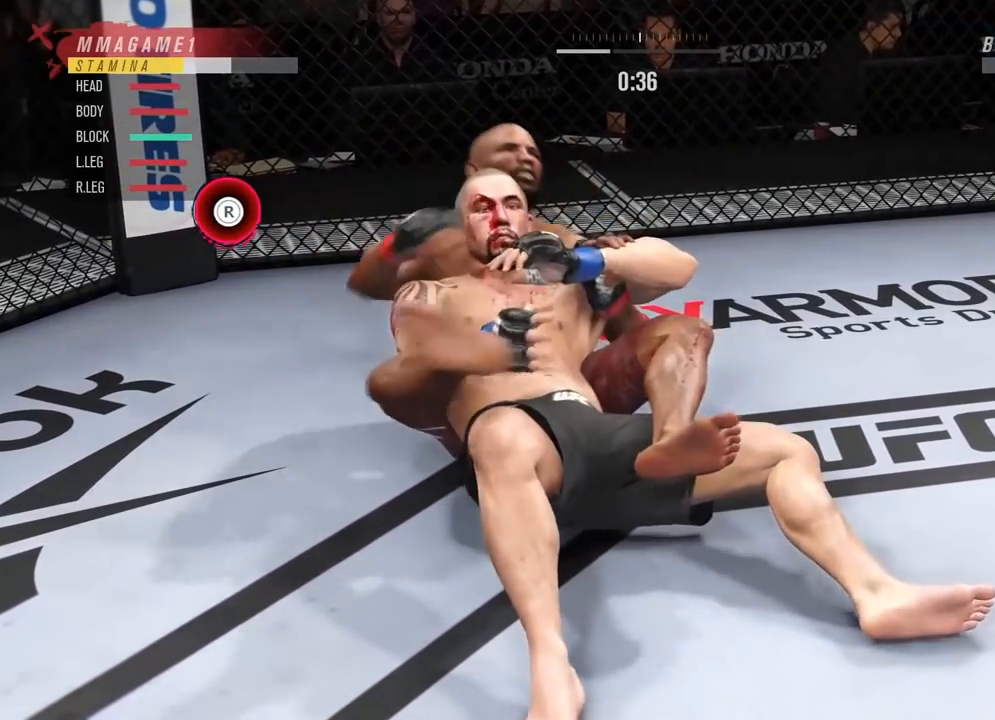
{"buttons": [], "left_stick": "center", "right_stick": "center", "events": []}
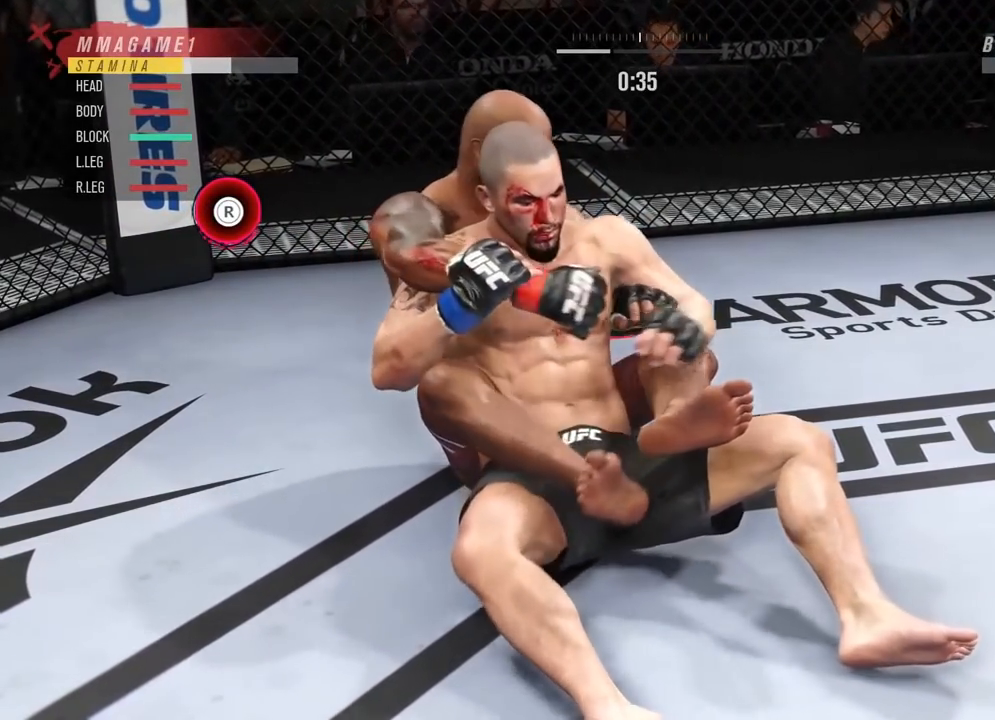
{"buttons": [], "left_stick": "up-left", "right_stick": "center", "events": [[100, "left_stick", "up-left"]]}
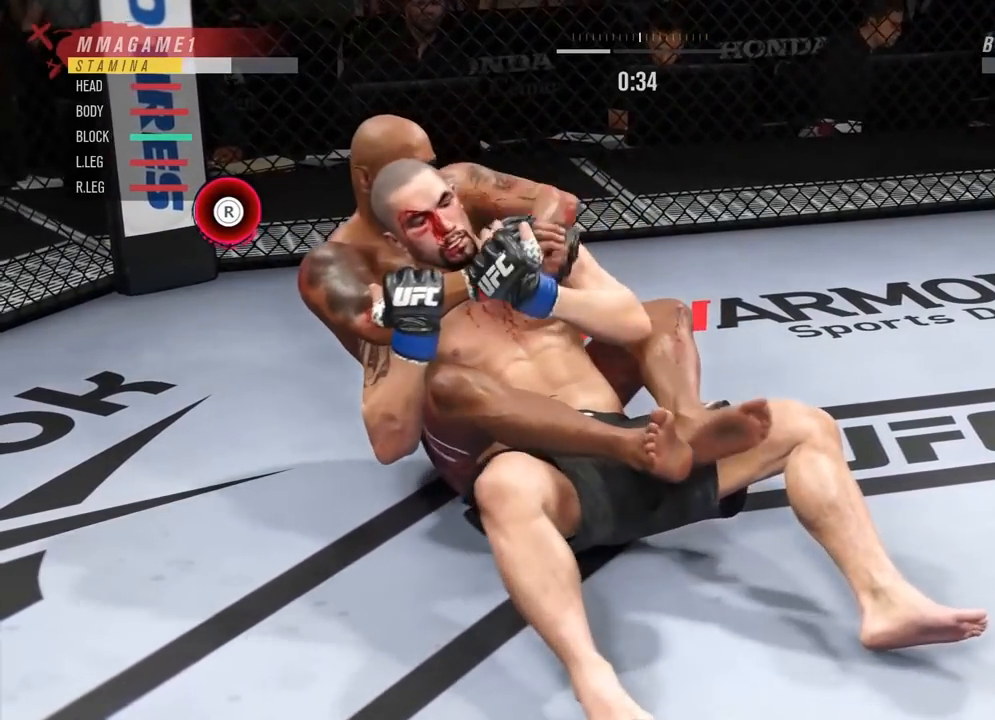
{"buttons": [], "left_stick": "up", "right_stick": "center", "events": [[450, "left_stick", "up"]]}
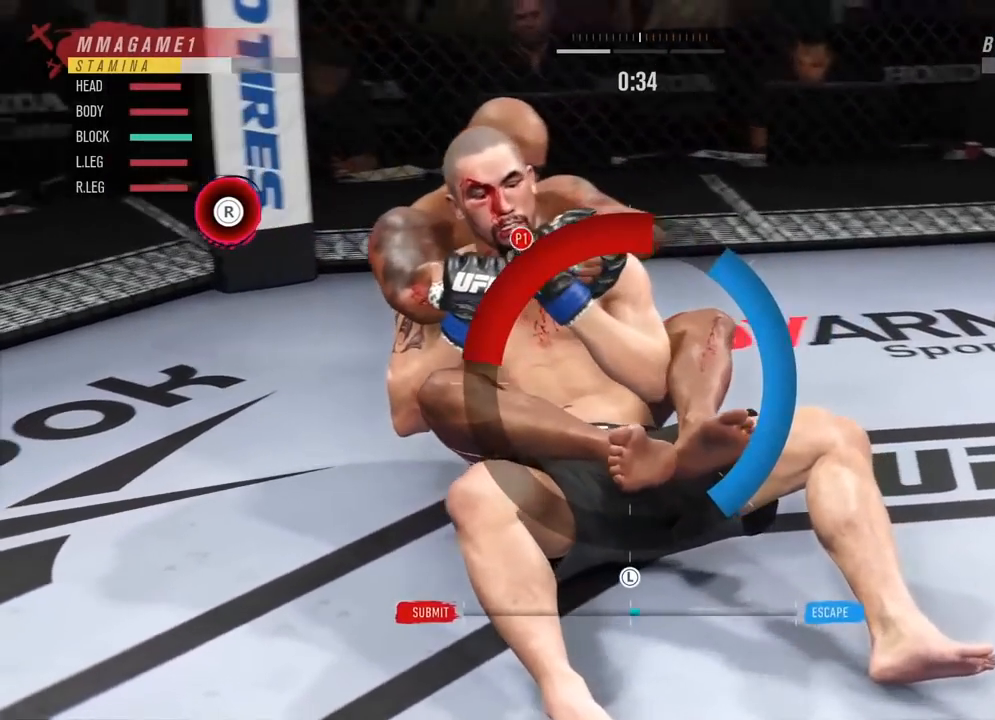
{"buttons": [], "left_stick": "right", "right_stick": "center", "events": [[50, "left_stick", "up-right"], [417, "left_stick", "right"]]}
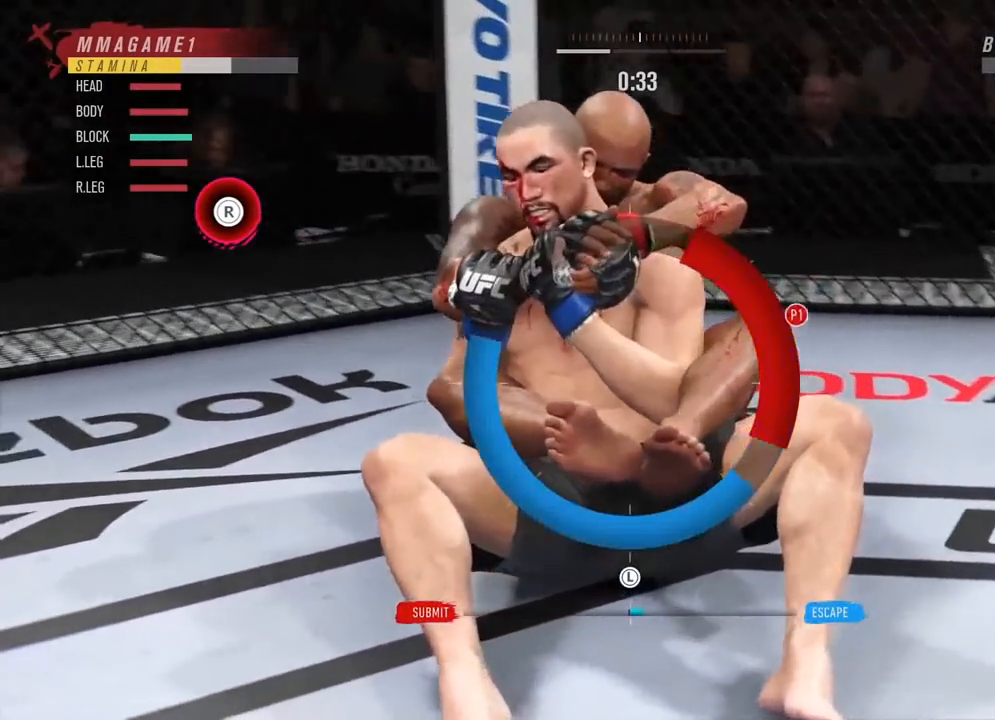
{"buttons": [], "left_stick": "down-left", "right_stick": "center", "events": [[50, "left_stick", "down-right"], [267, "left_stick", "down-left"]]}
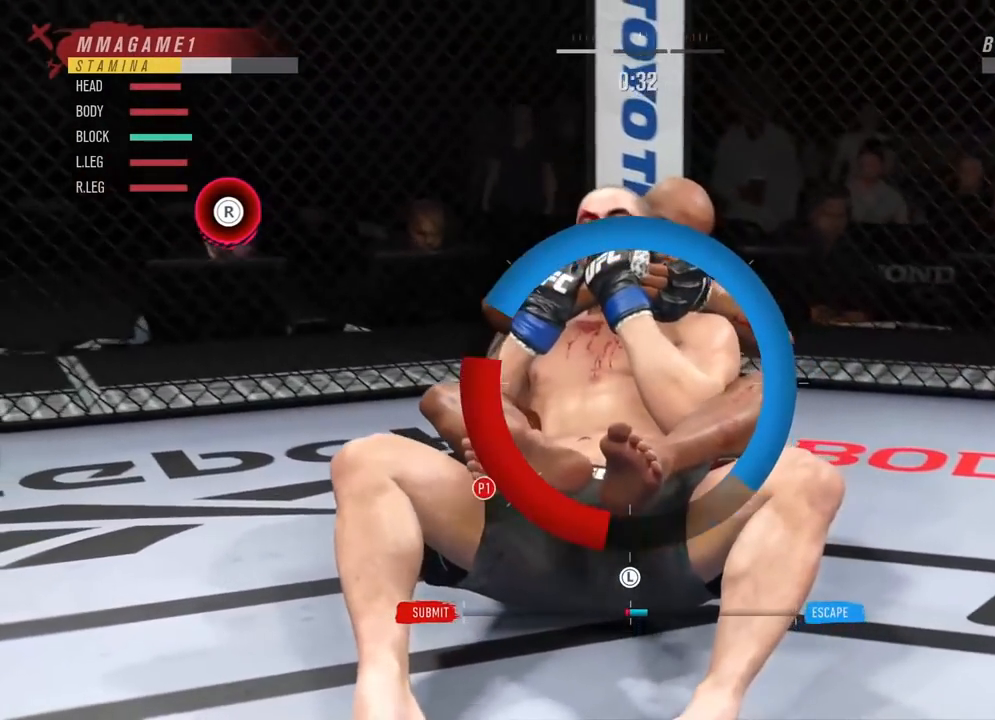
{"buttons": [], "left_stick": "up-left", "right_stick": "center", "events": [[217, "left_stick", "up-left"]]}
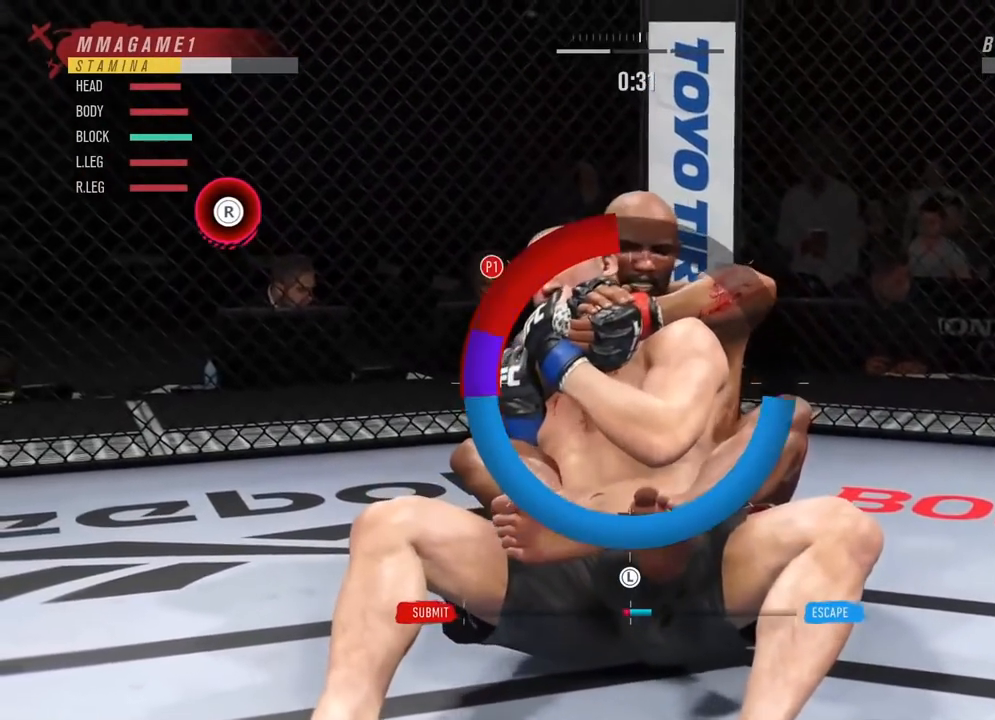
{"buttons": [], "left_stick": "down-left", "right_stick": "center", "events": [[150, "left_stick", "down-left"], [300, "left_stick", "down"], [500, "left_stick", "down-left"]]}
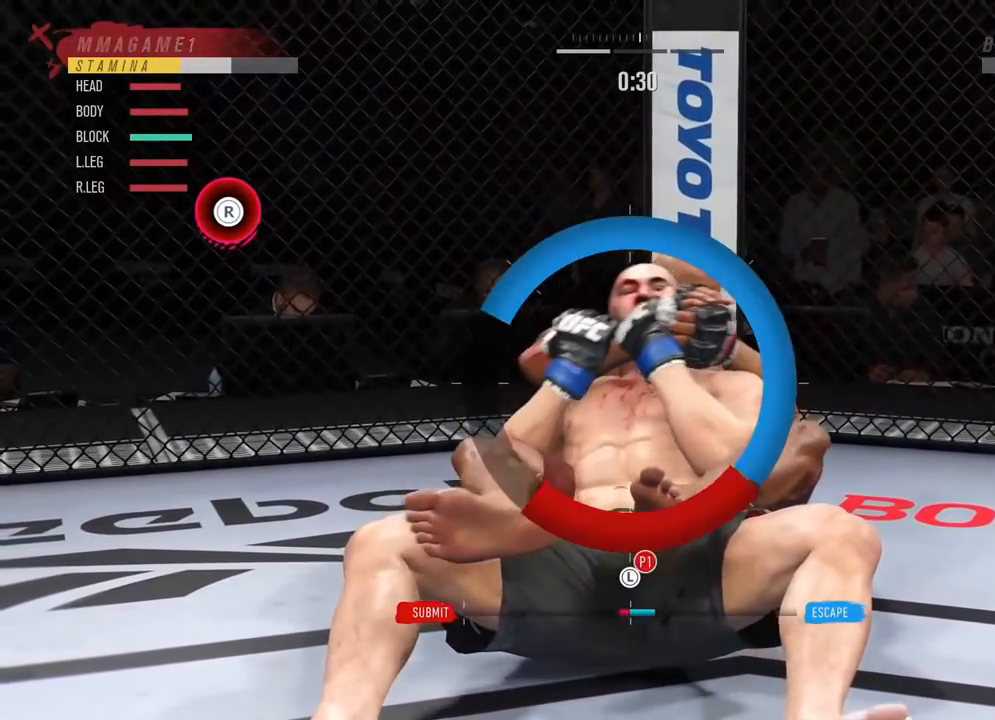
{"buttons": [], "left_stick": "down-left", "right_stick": "center", "events": []}
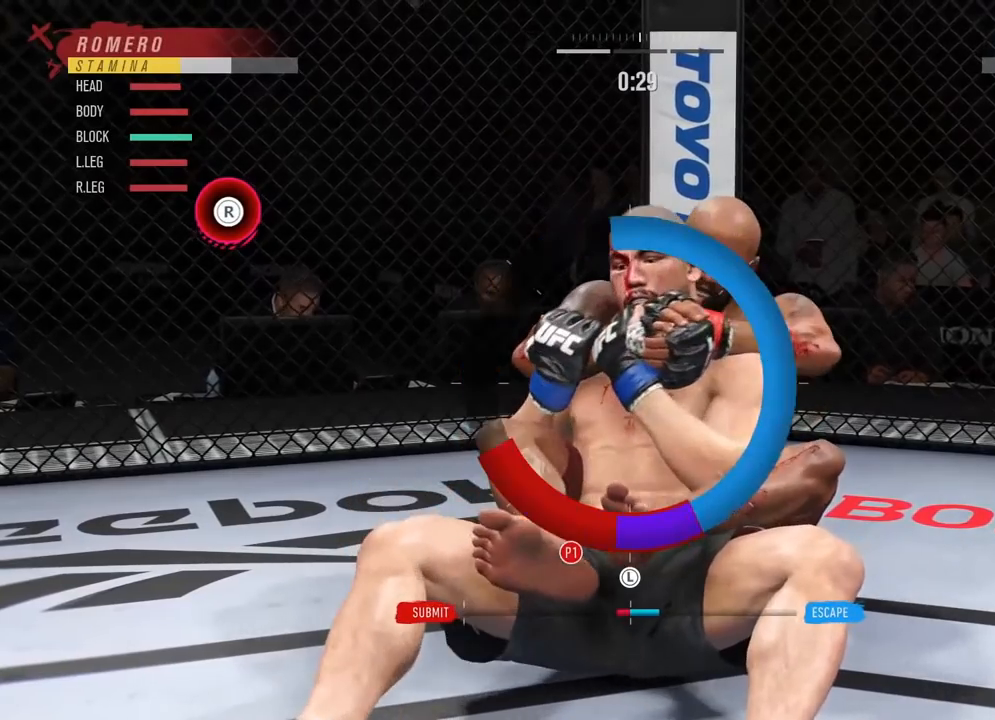
{"buttons": [], "left_stick": "down-left", "right_stick": "center", "events": []}
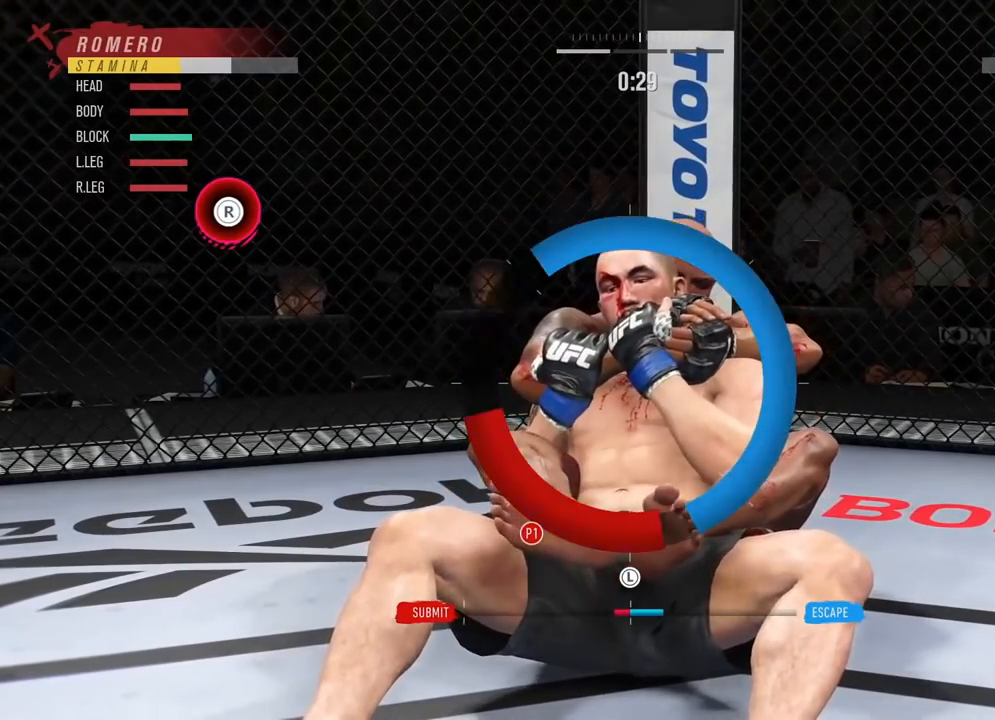
{"buttons": [], "left_stick": "down-left", "right_stick": "center", "events": []}
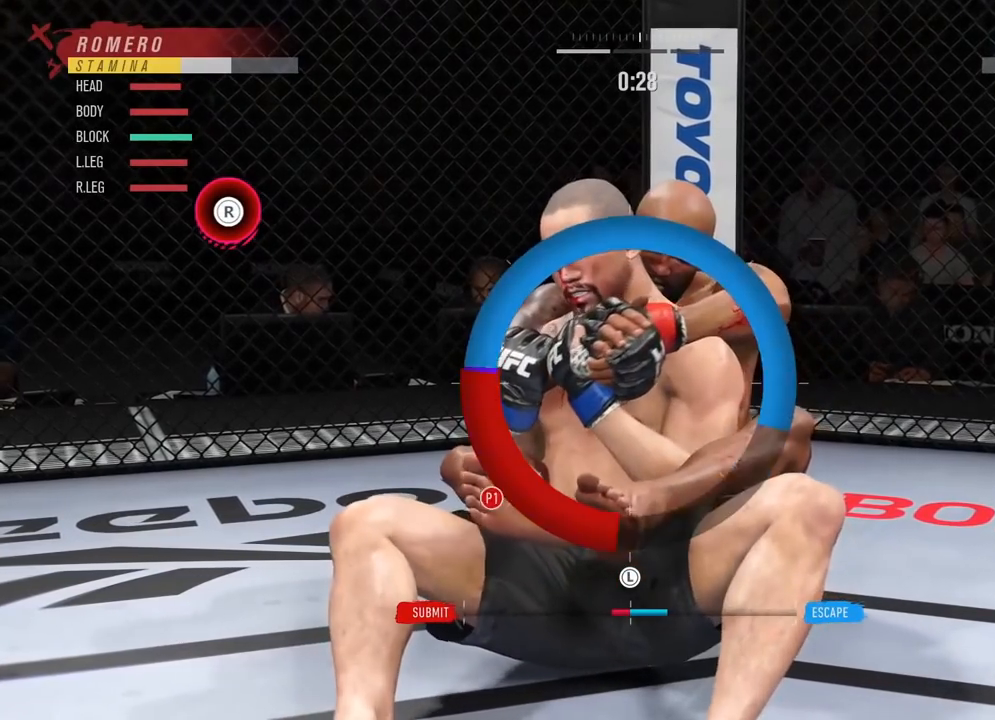
{"buttons": [], "left_stick": "up-left", "right_stick": "center", "events": [[33, "left_stick", "left"], [133, "left_stick", "up-left"]]}